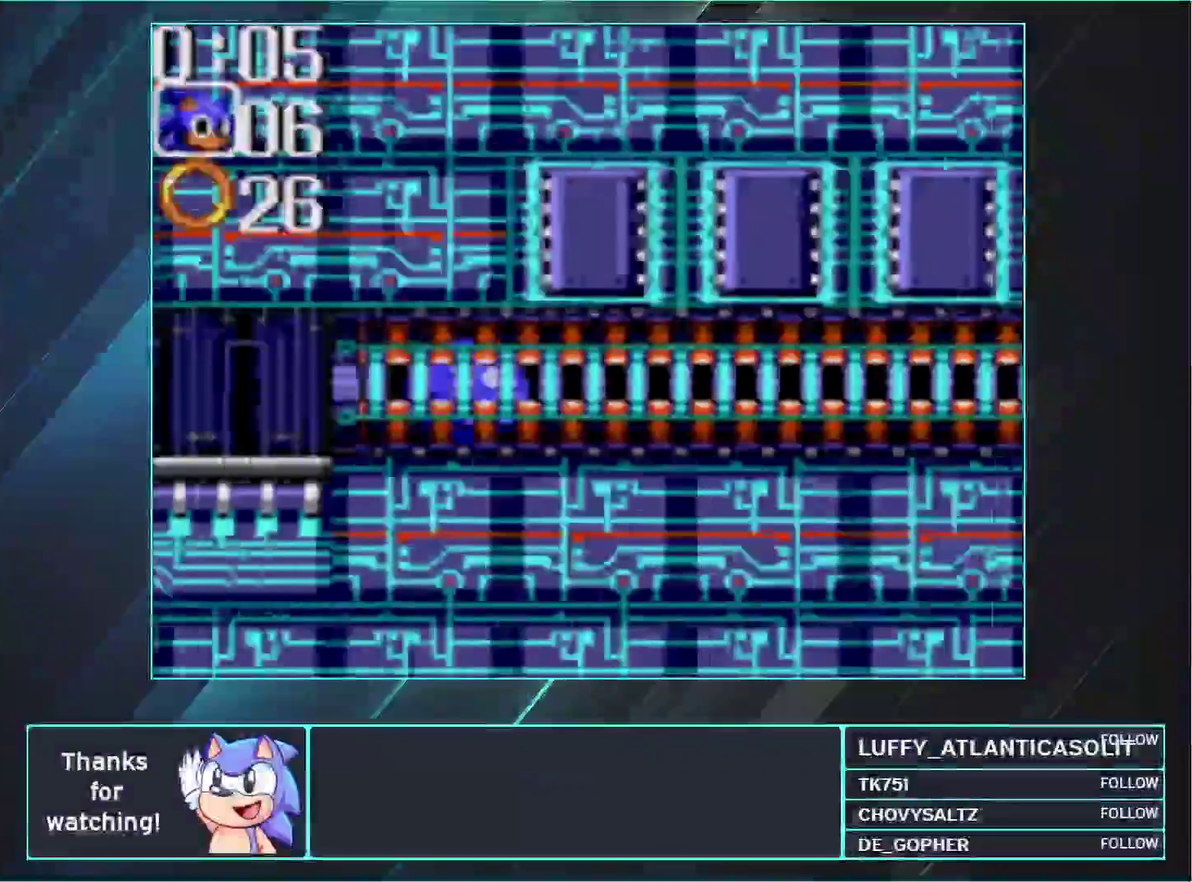
Gameplay with a controller (Nintendo layout); each line is a JSON object with the inputs held at the frame after it. "events" lists button and stick changes between this image and that frame as [ms after this image, input, new state], when the widget could be followed in between. Not read: L3 R3.
{"buttons": [], "events": []}
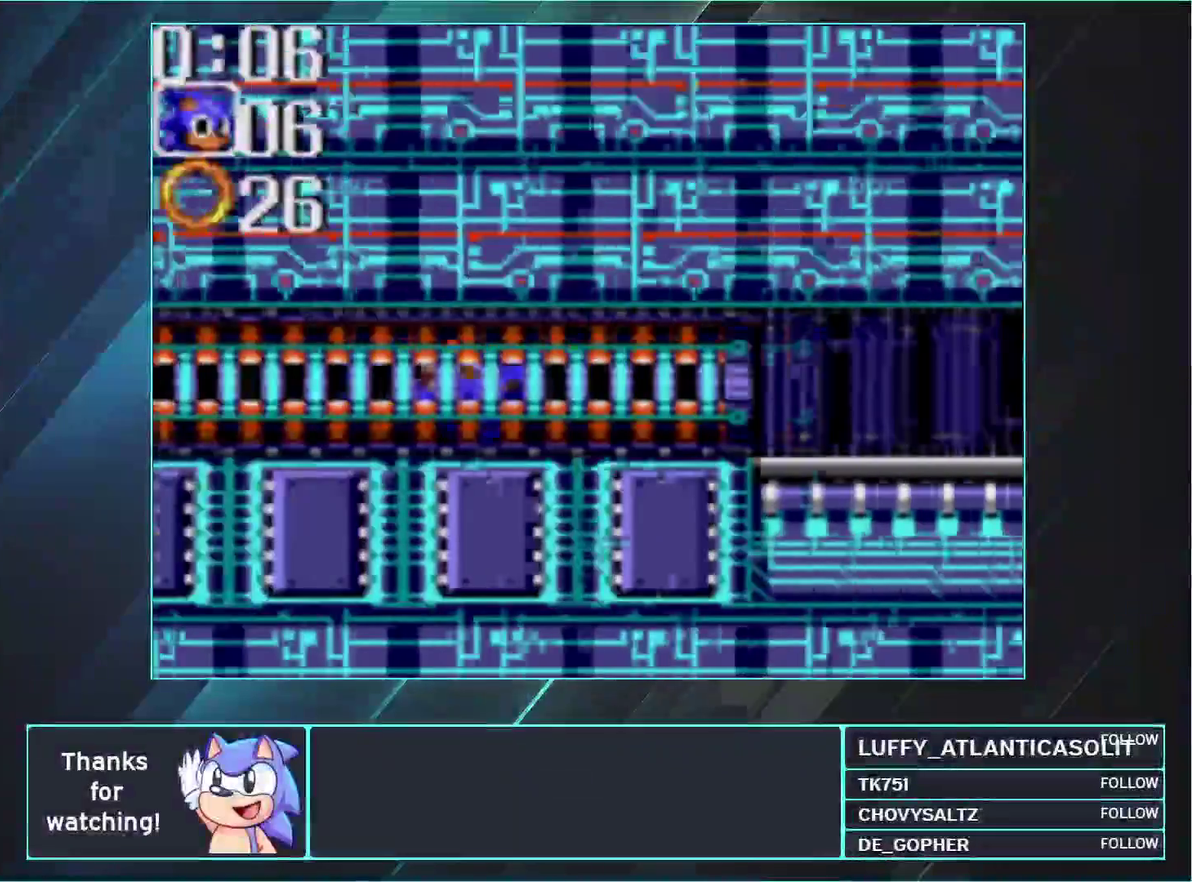
{"buttons": [], "events": []}
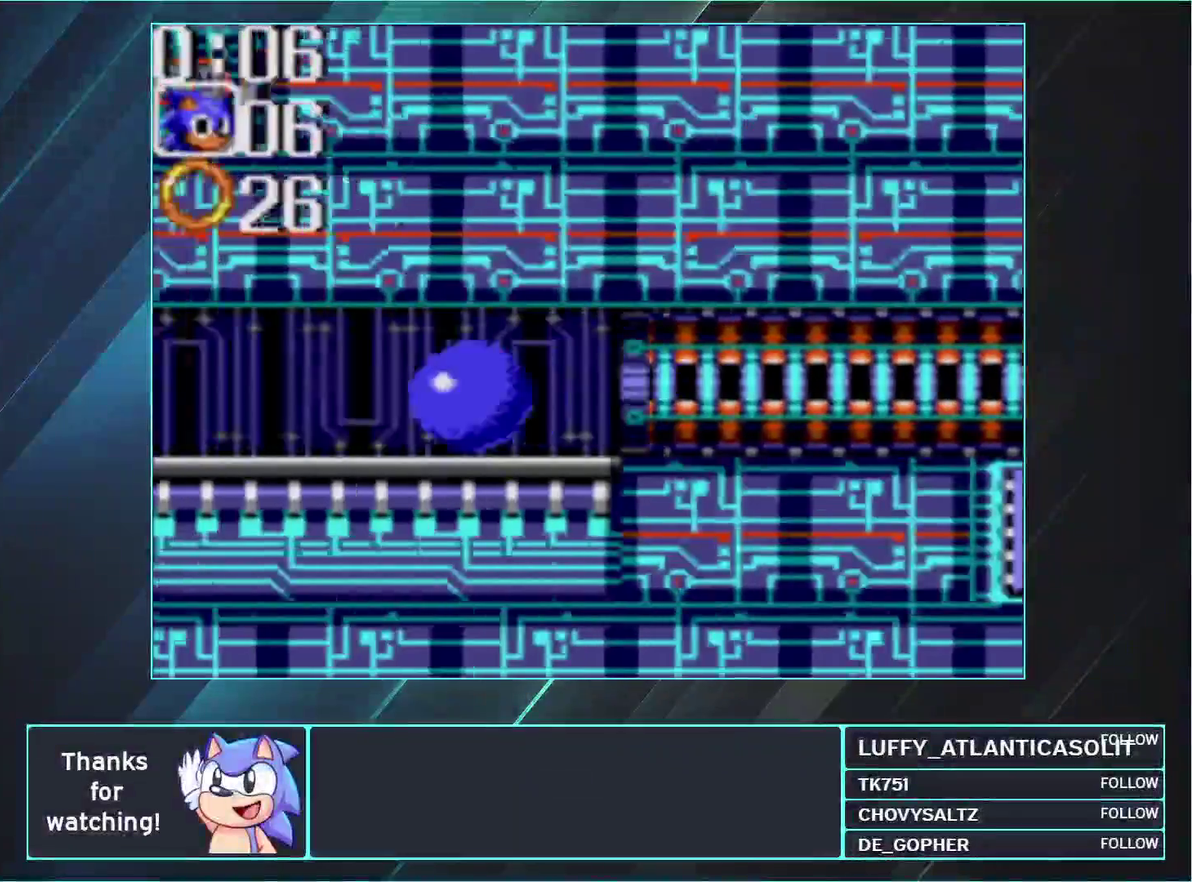
{"buttons": [], "events": []}
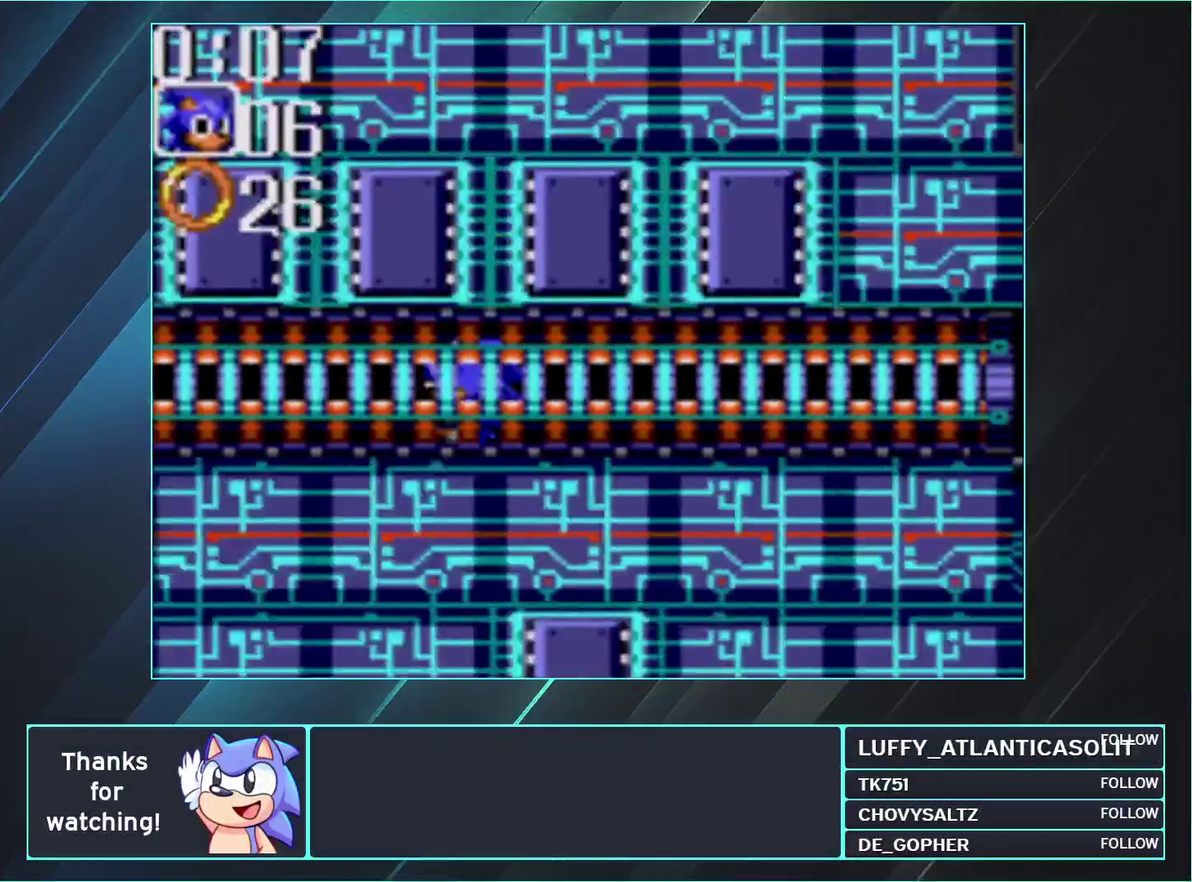
{"buttons": [], "events": []}
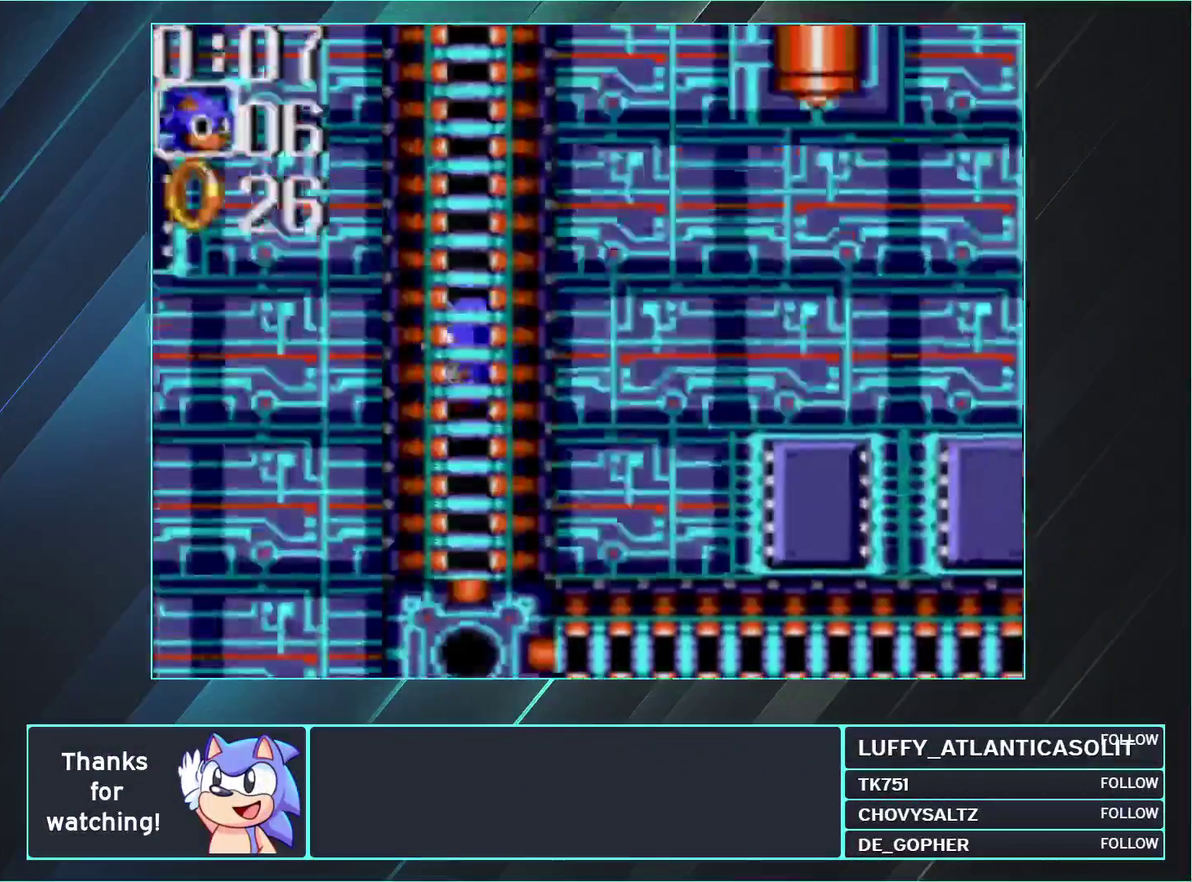
{"buttons": ["DPAD_RIGHT"], "events": [[33, "DPAD_RIGHT", "down"]]}
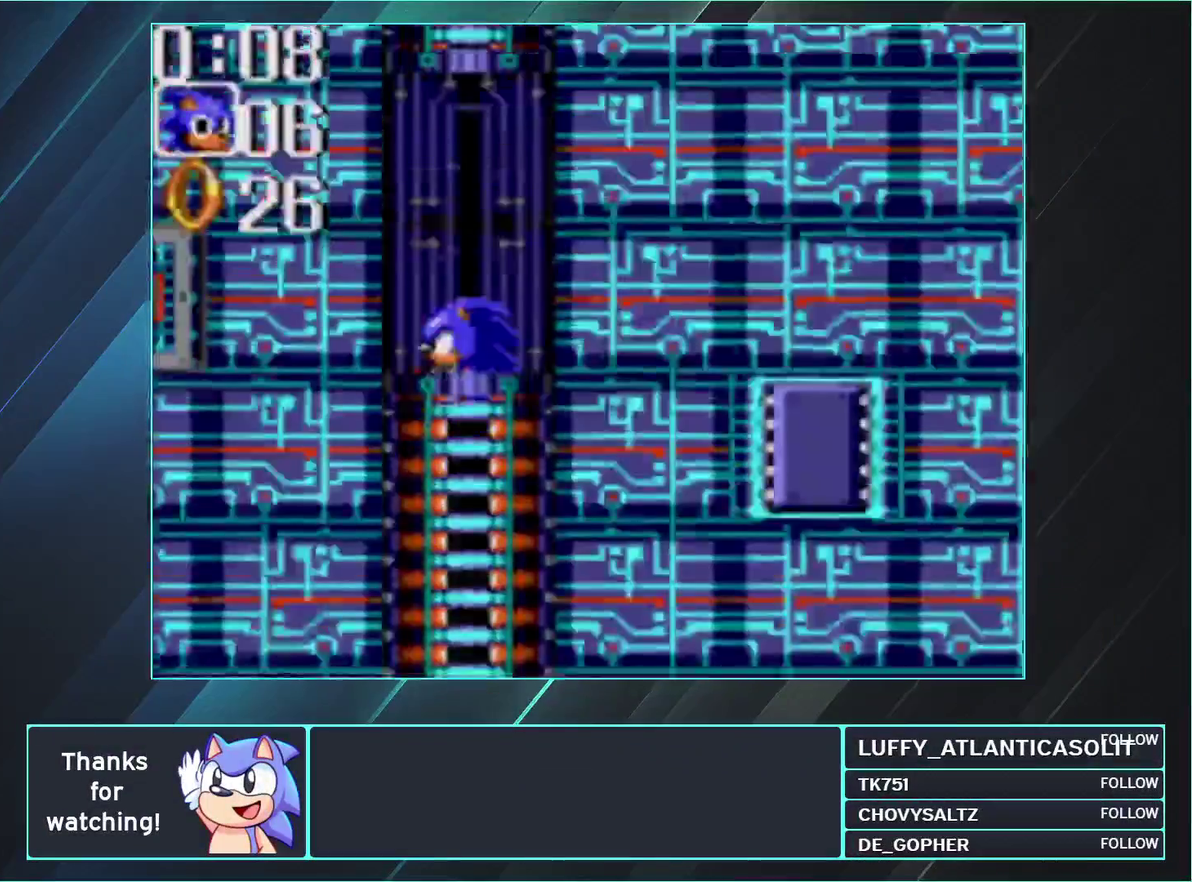
{"buttons": ["DPAD_RIGHT"], "events": []}
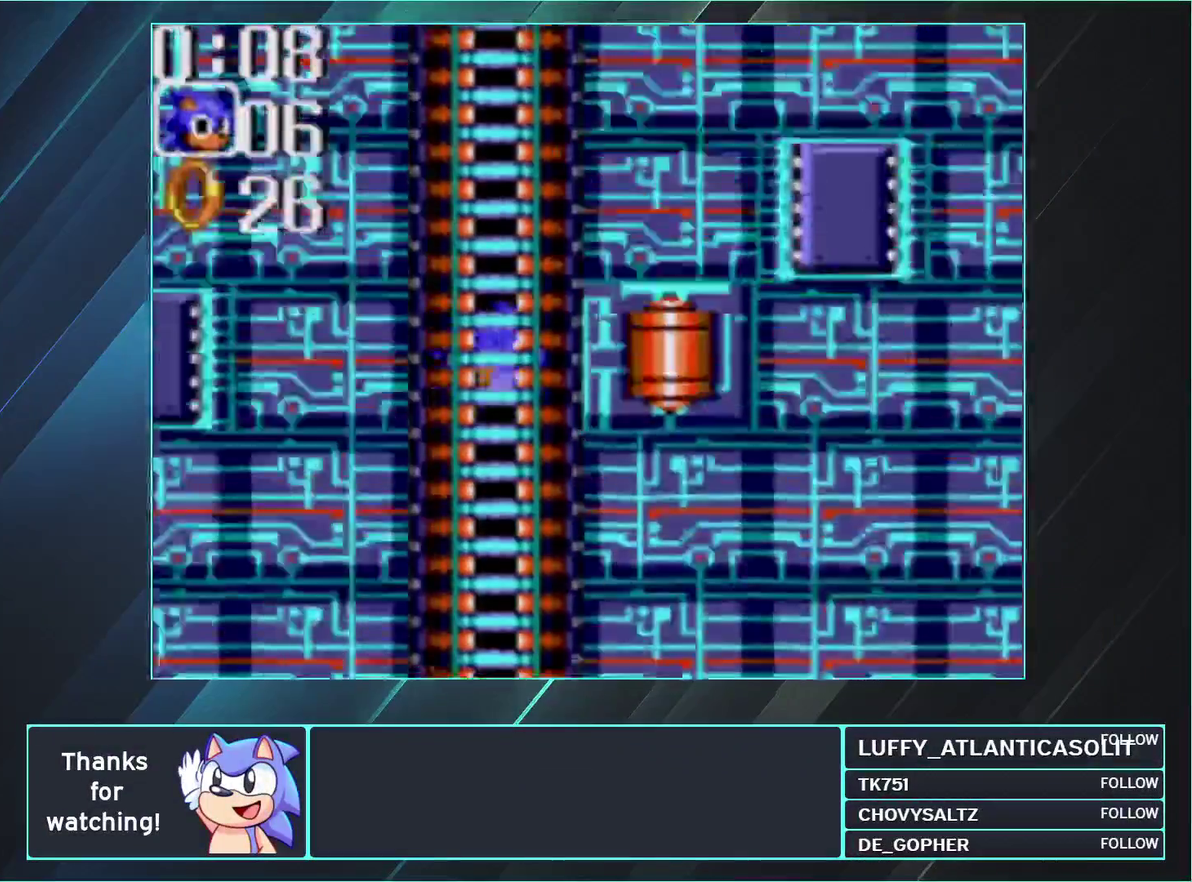
{"buttons": ["DPAD_RIGHT"], "events": []}
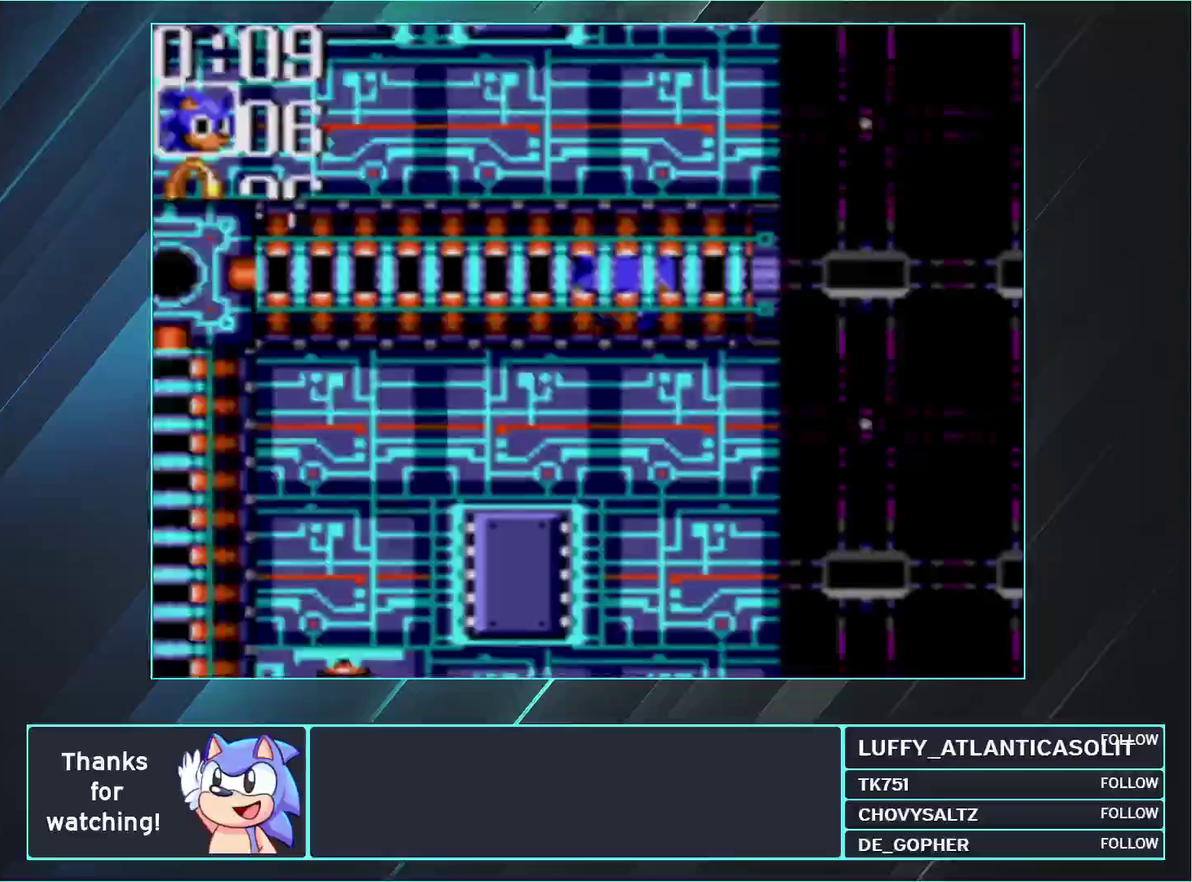
{"buttons": ["DPAD_RIGHT"], "events": []}
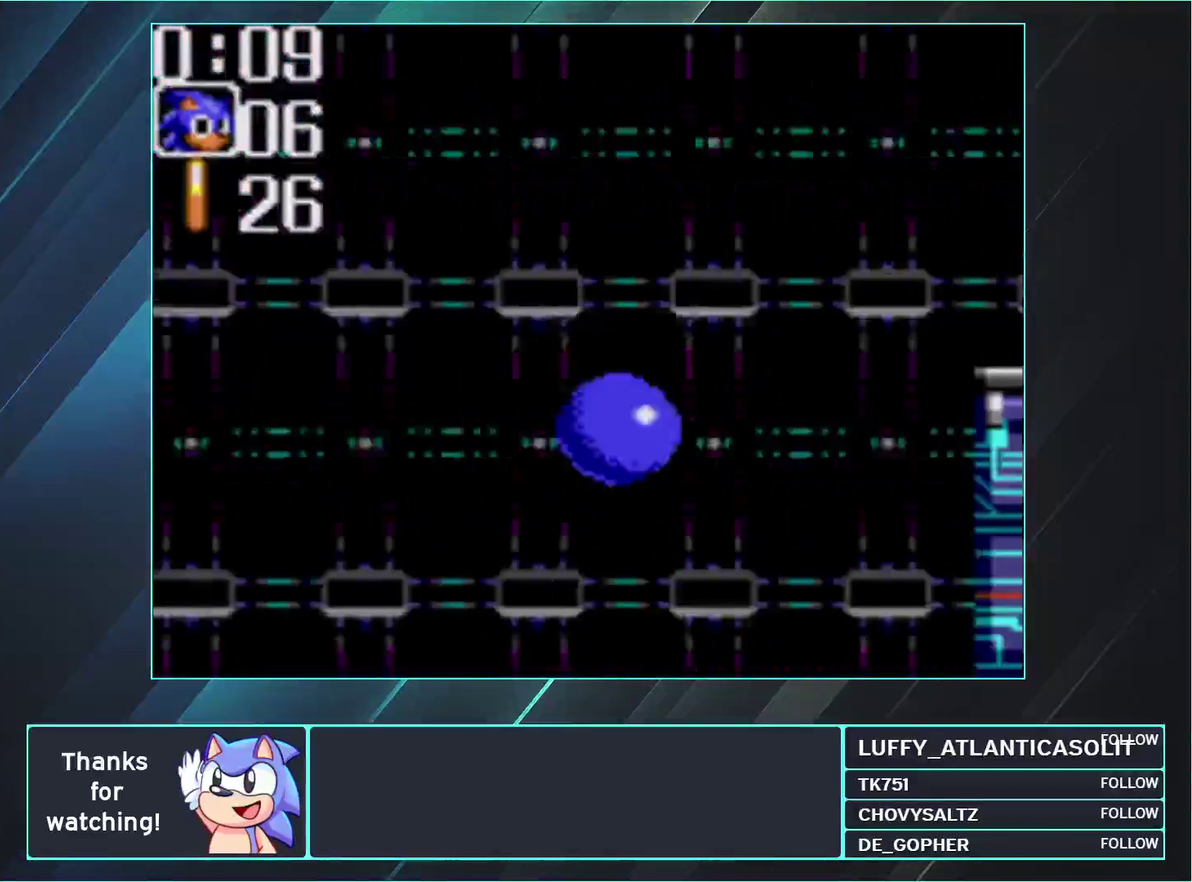
{"buttons": ["A", "B", "DPAD_RIGHT"], "events": [[267, "B", "down"], [300, "A", "down"]]}
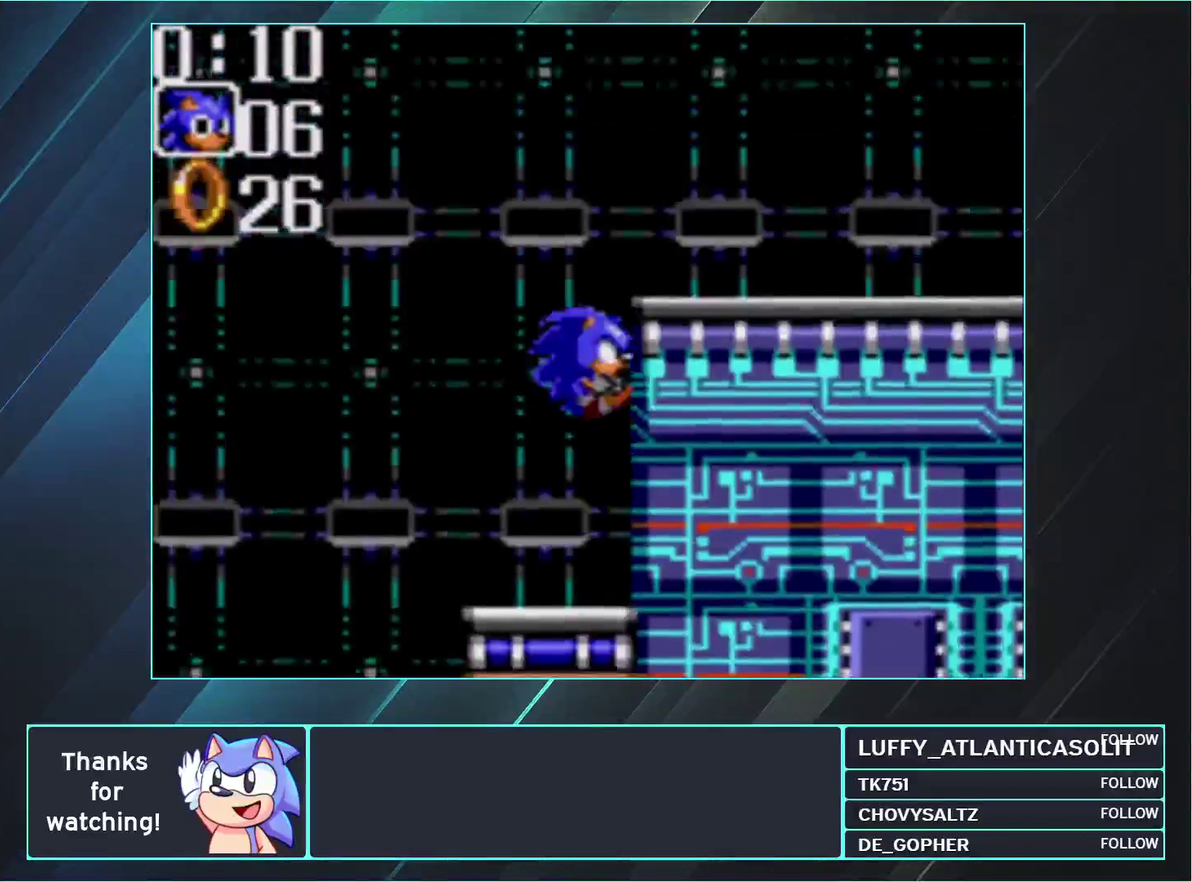
{"buttons": [], "events": [[67, "B", "up"], [100, "A", "up"], [317, "DPAD_RIGHT", "up"]]}
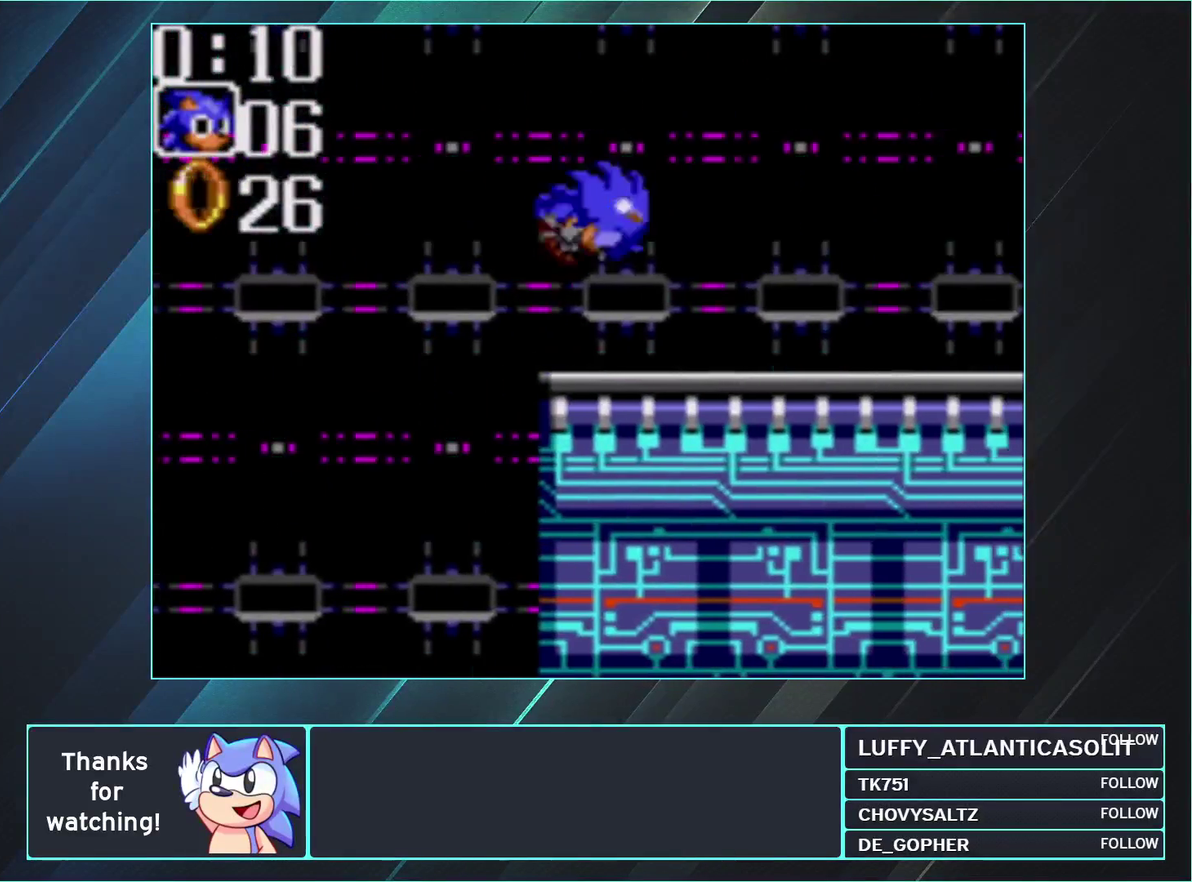
{"buttons": ["DPAD_RIGHT"], "events": [[217, "DPAD_UP", "down"], [300, "A", "down"], [333, "DPAD_RIGHT", "down"], [333, "DPAD_UP", "up"], [433, "A", "up"]]}
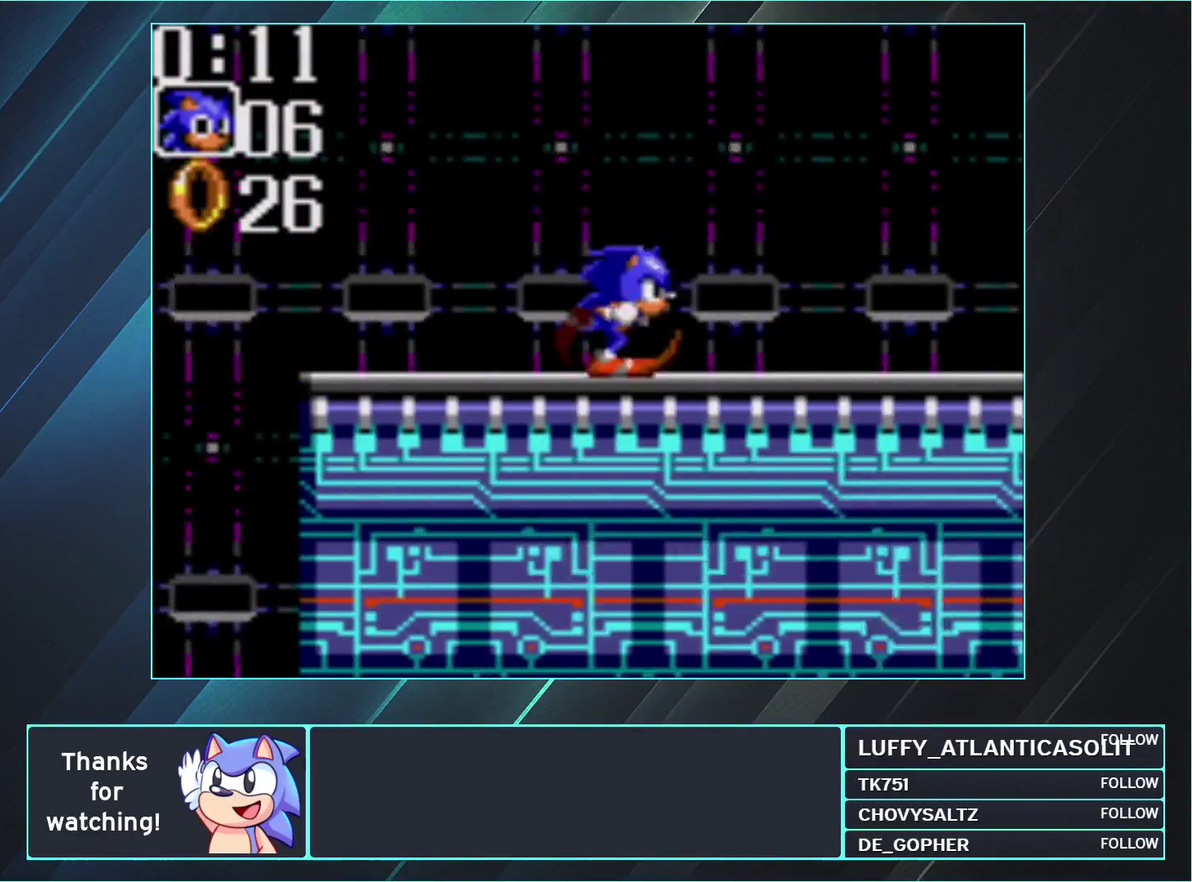
{"buttons": ["DPAD_RIGHT"], "events": []}
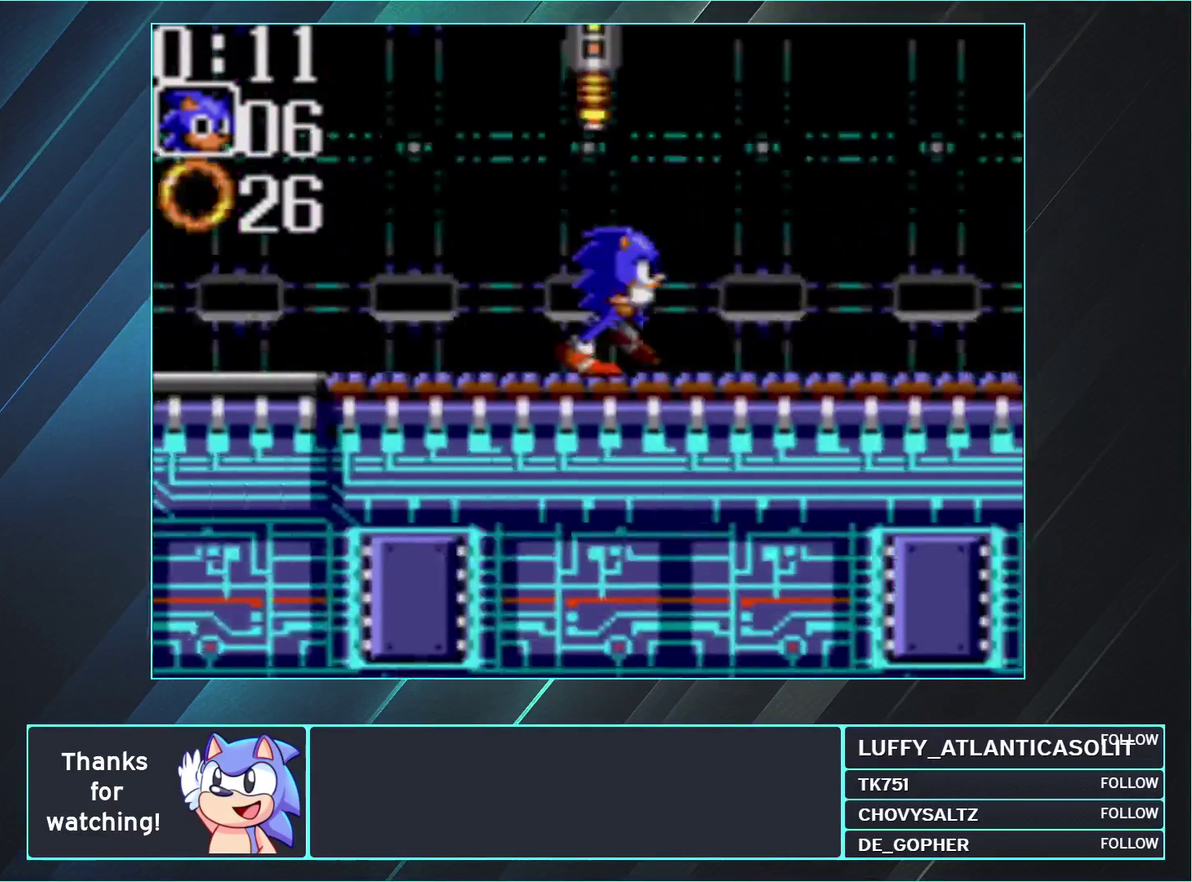
{"buttons": ["DPAD_RIGHT"], "events": []}
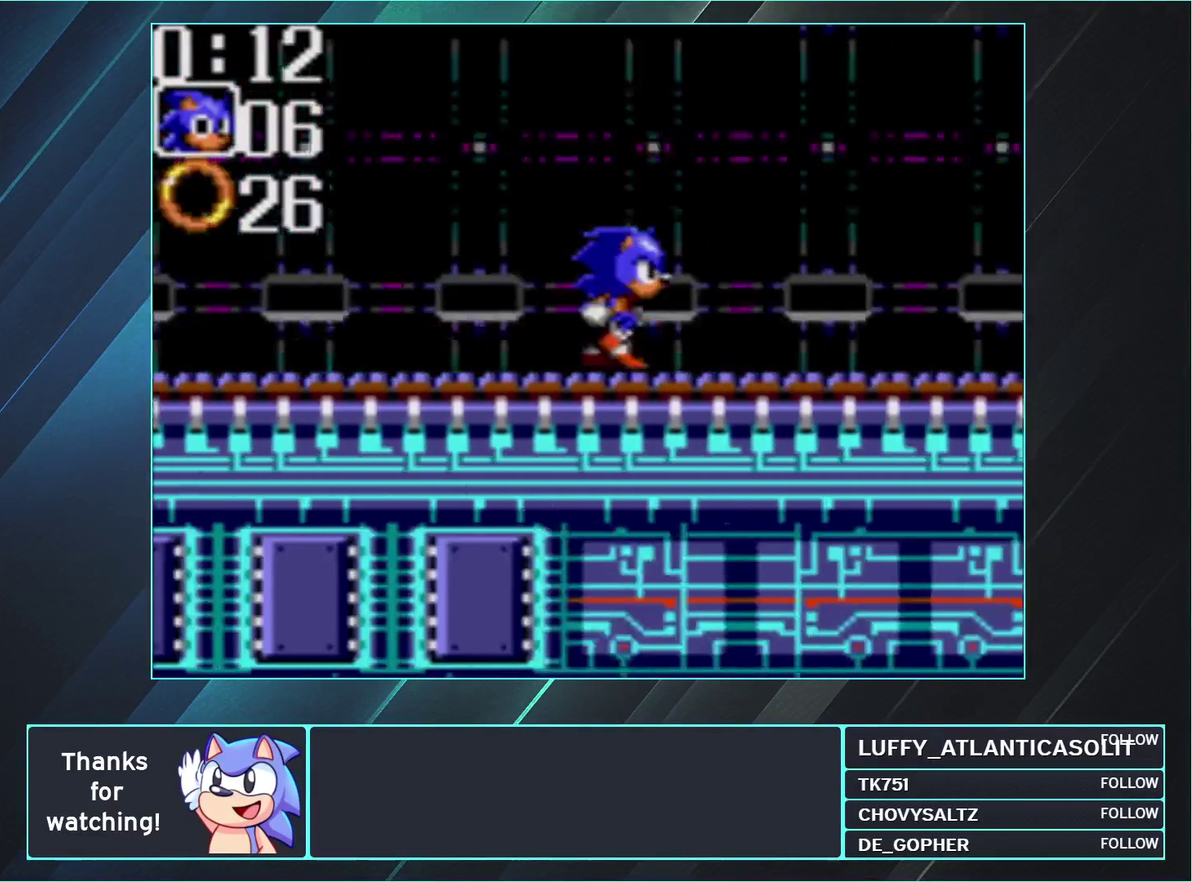
{"buttons": ["DPAD_RIGHT"], "events": []}
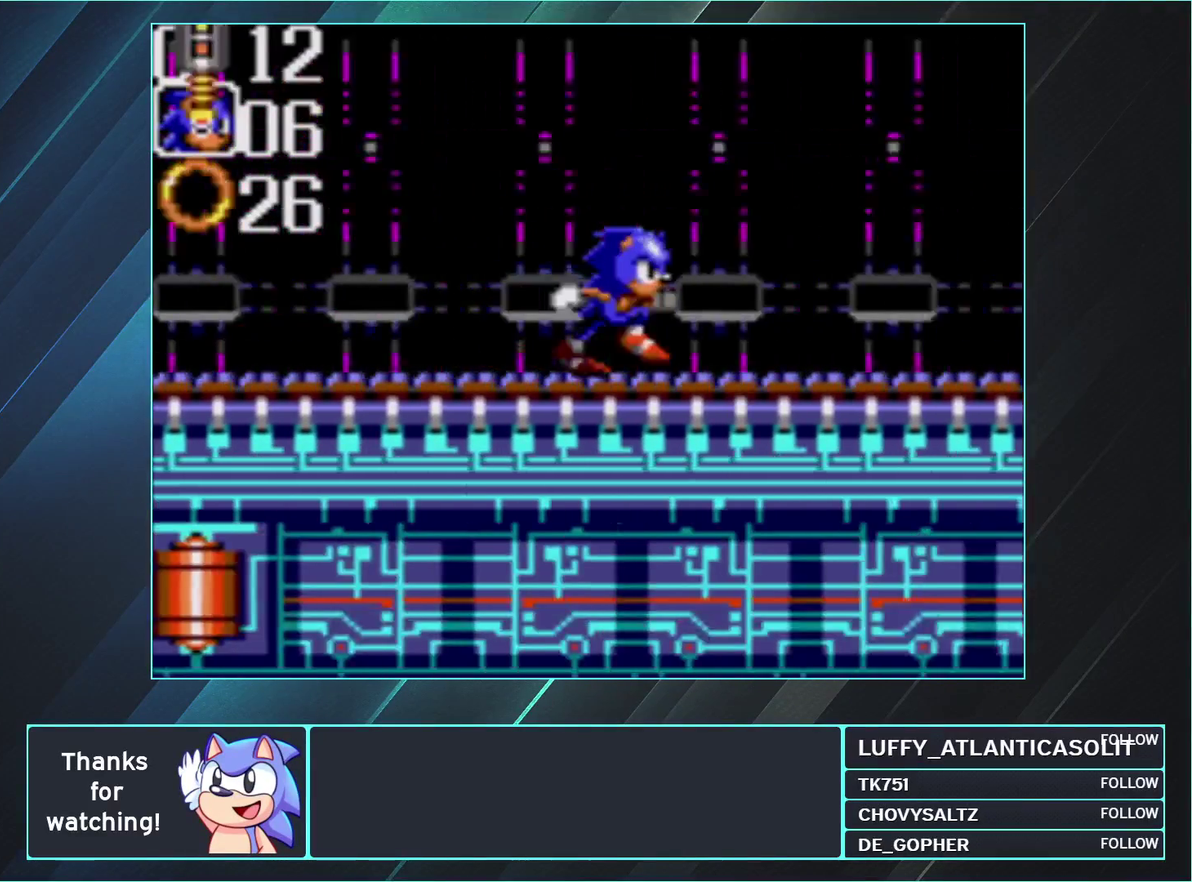
{"buttons": ["DPAD_RIGHT"], "events": []}
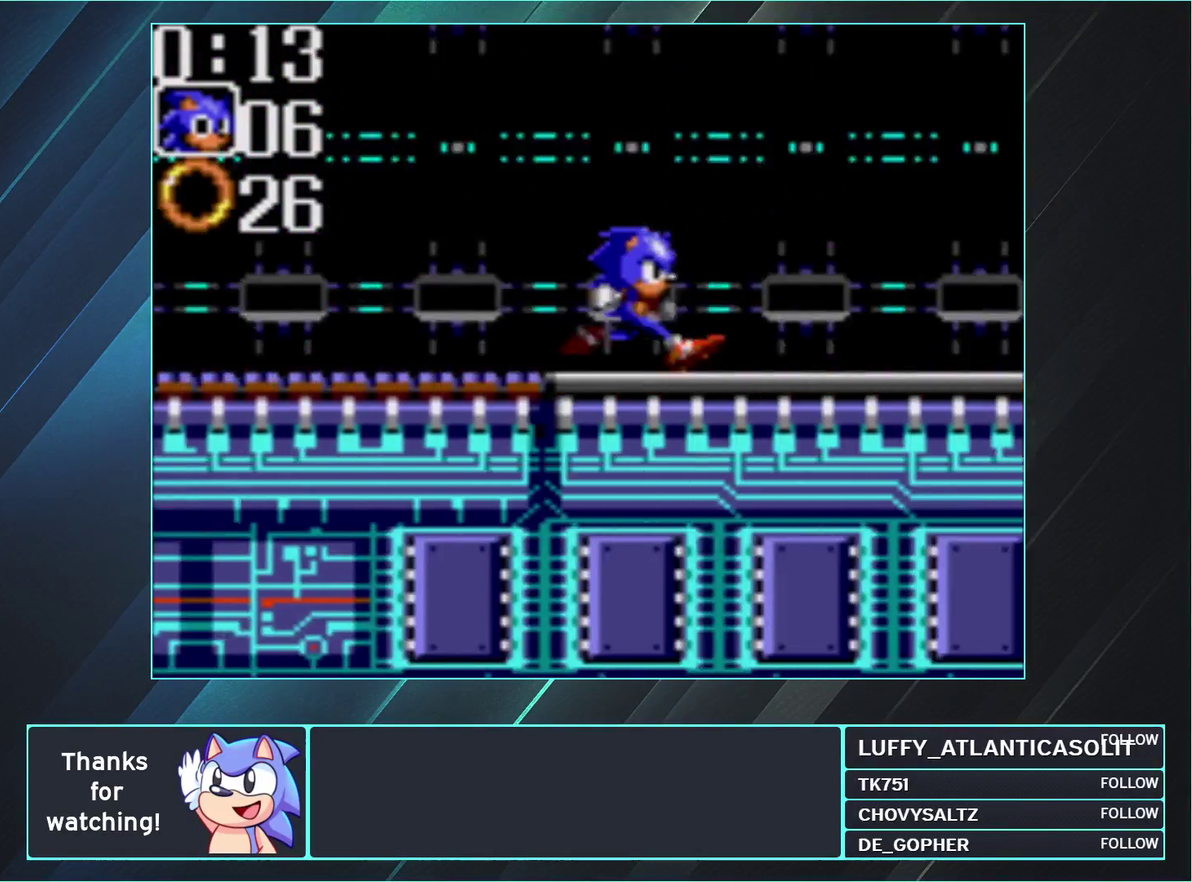
{"buttons": ["DPAD_DOWN", "DPAD_RIGHT"], "events": [[500, "DPAD_DOWN", "down"]]}
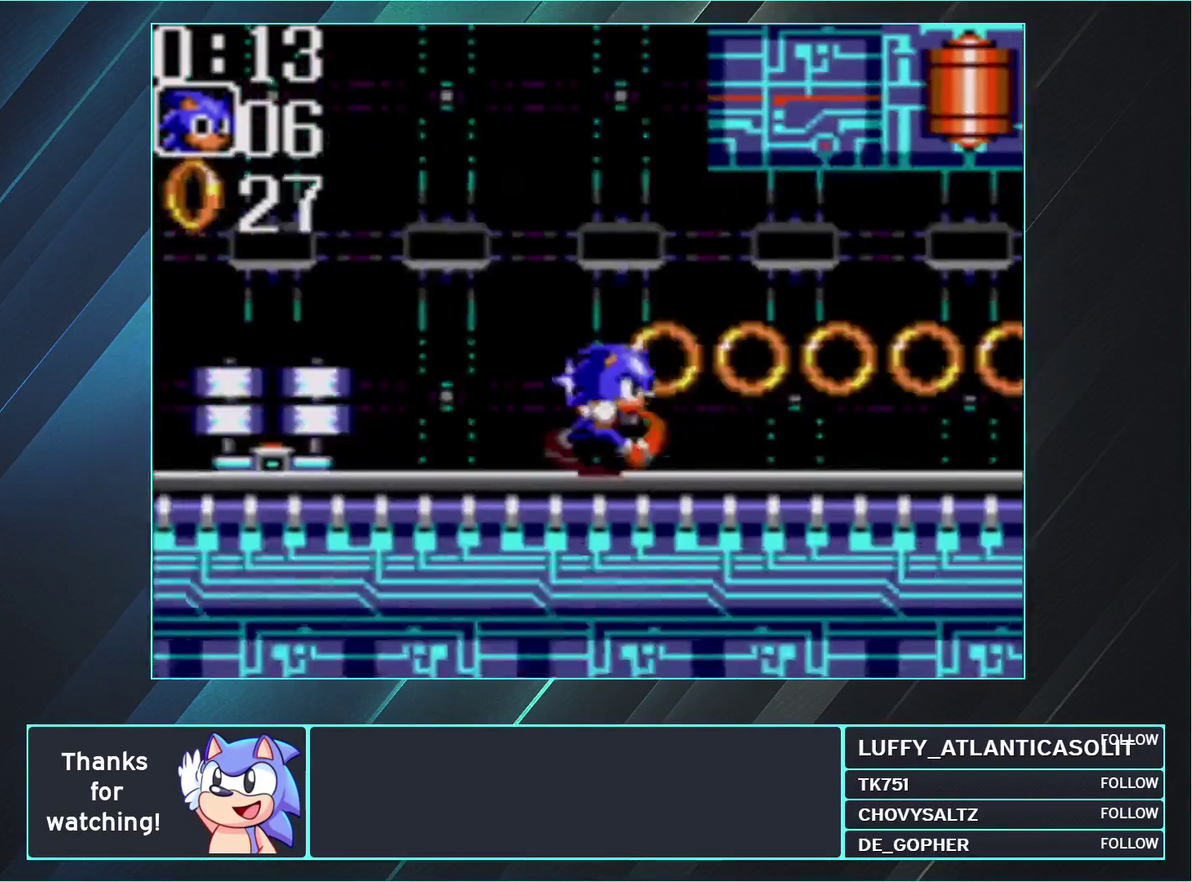
{"buttons": ["DPAD_DOWN", "DPAD_RIGHT"], "events": []}
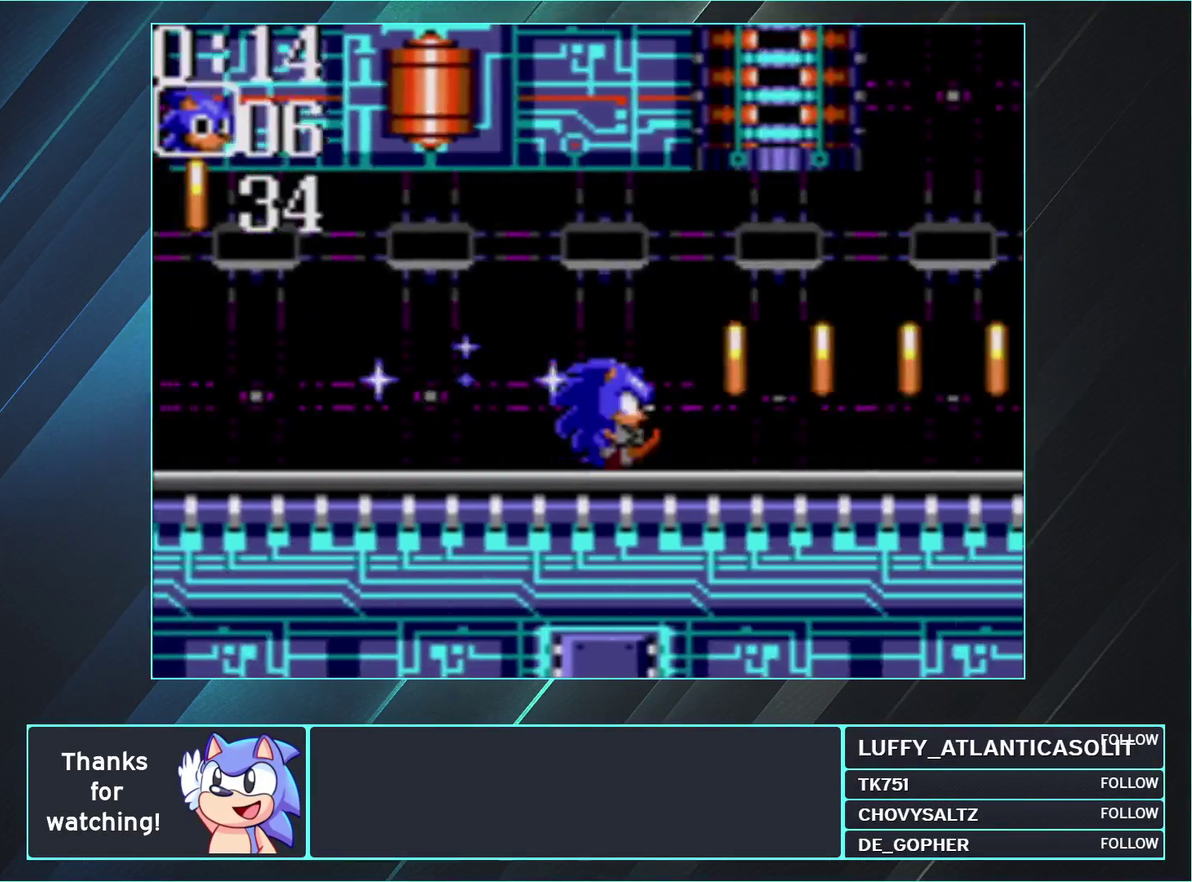
{"buttons": ["DPAD_DOWN", "DPAD_RIGHT"], "events": []}
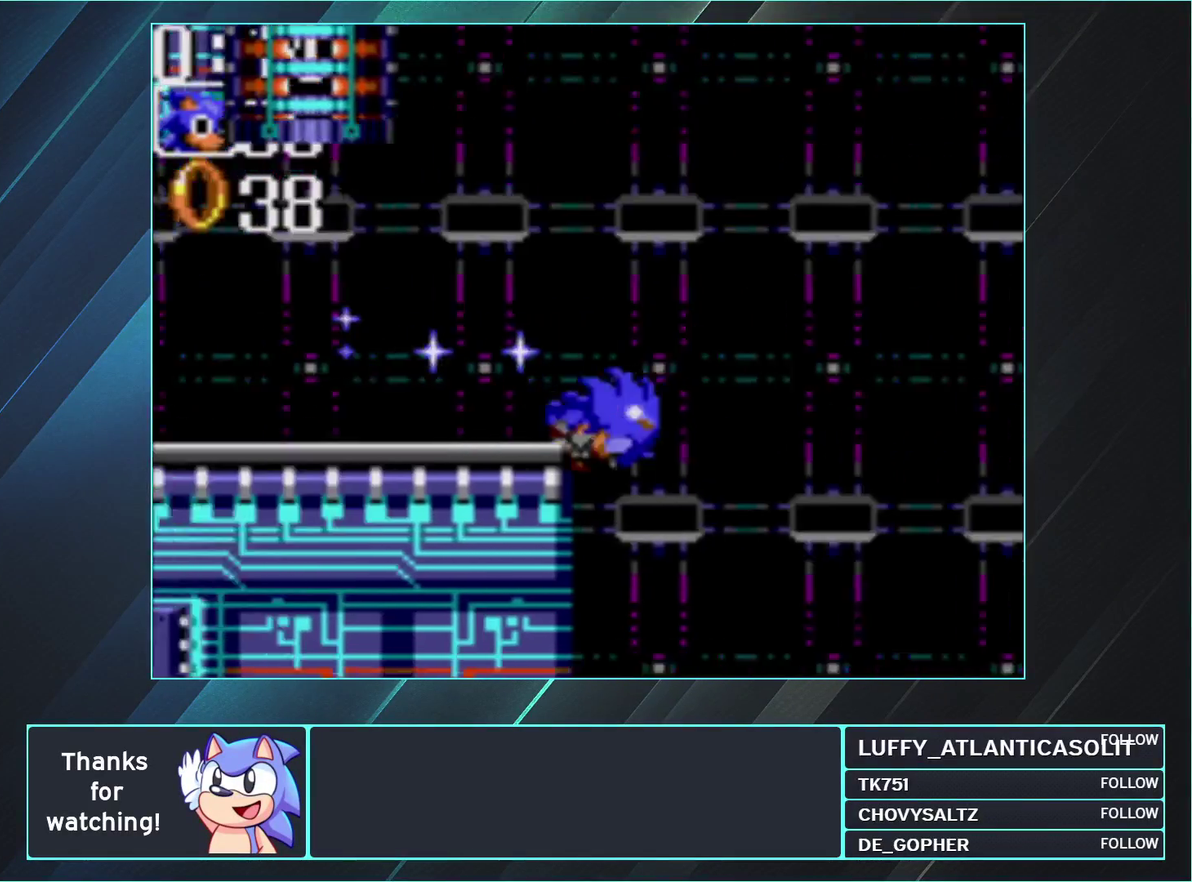
{"buttons": ["DPAD_DOWN", "DPAD_RIGHT"], "events": []}
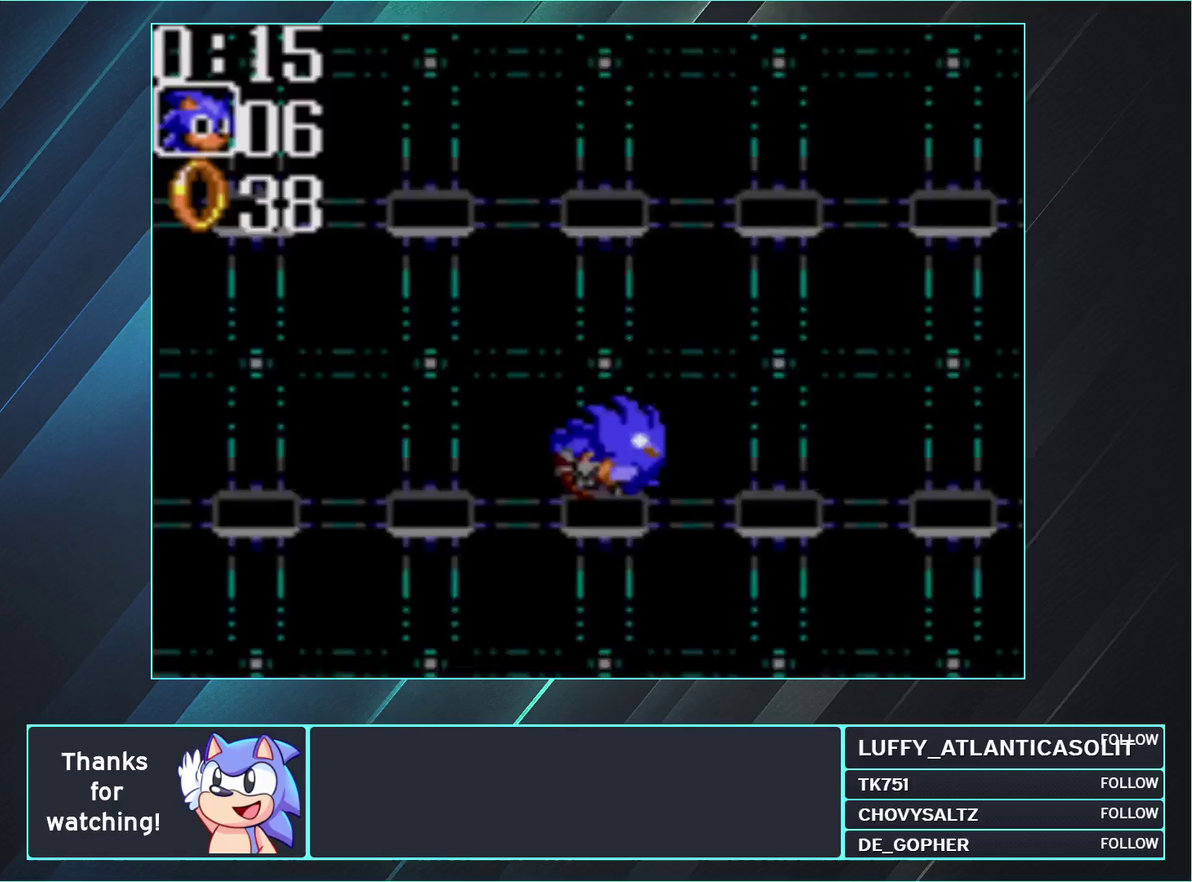
{"buttons": [], "events": [[67, "DPAD_RIGHT", "up"], [100, "DPAD_LEFT", "down"], [150, "DPAD_DOWN", "up"], [417, "DPAD_LEFT", "up"]]}
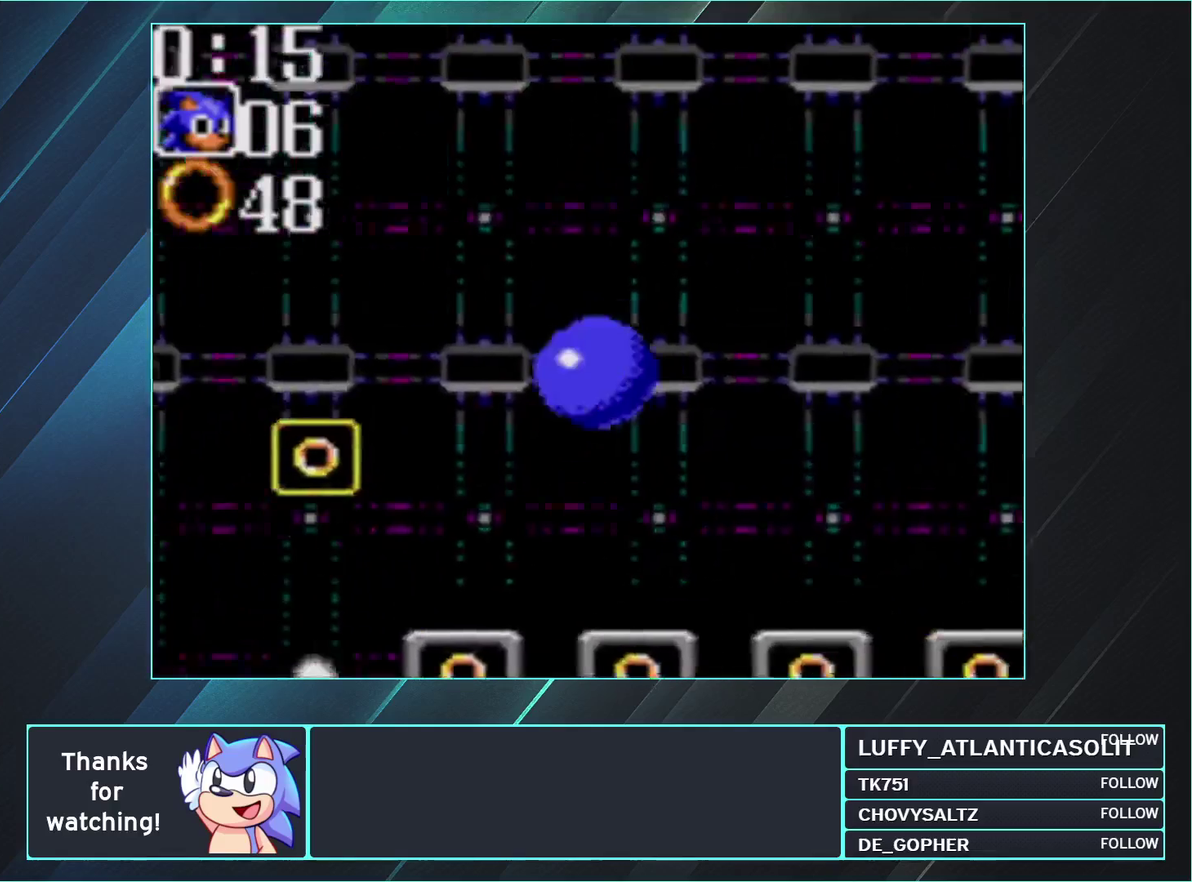
{"buttons": ["DPAD_RIGHT"], "events": [[317, "DPAD_RIGHT", "down"]]}
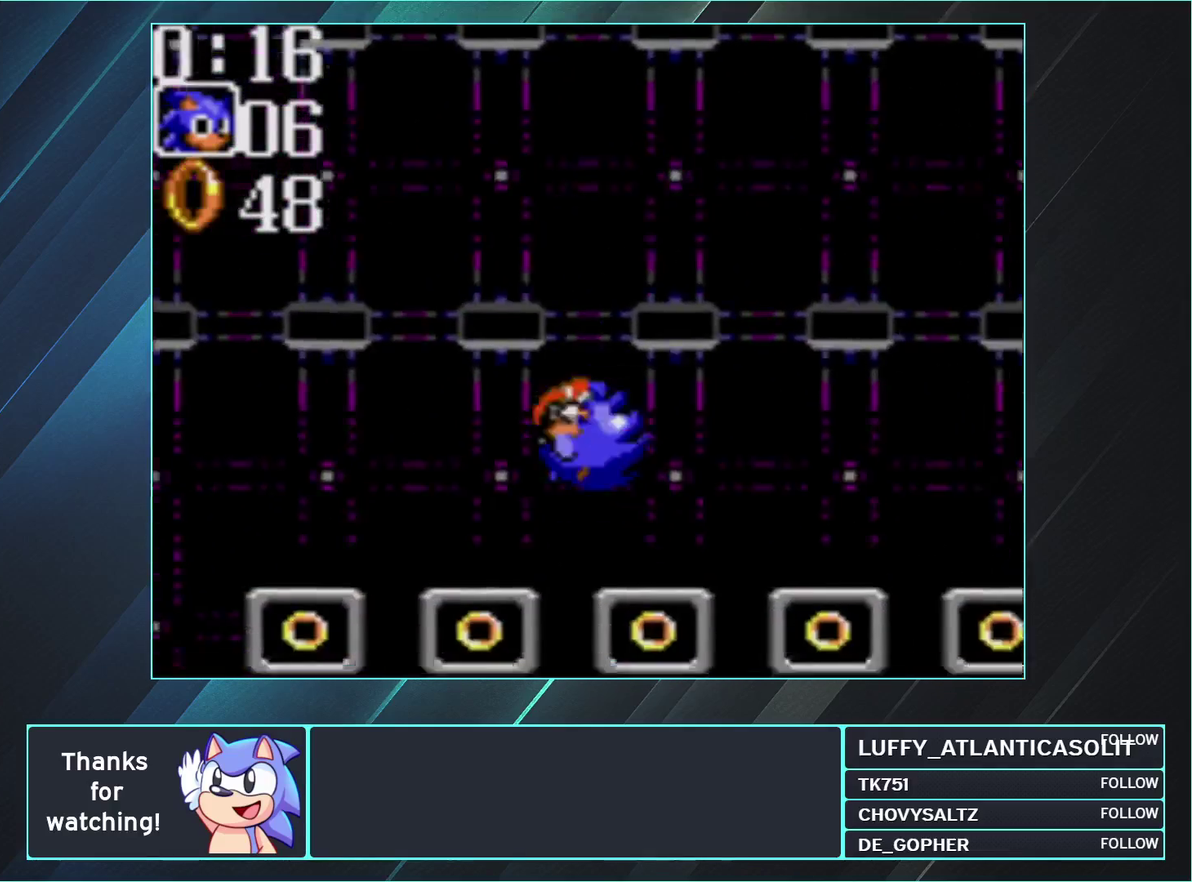
{"buttons": [], "events": [[83, "DPAD_RIGHT", "up"], [133, "DPAD_RIGHT", "down"], [450, "DPAD_RIGHT", "up"]]}
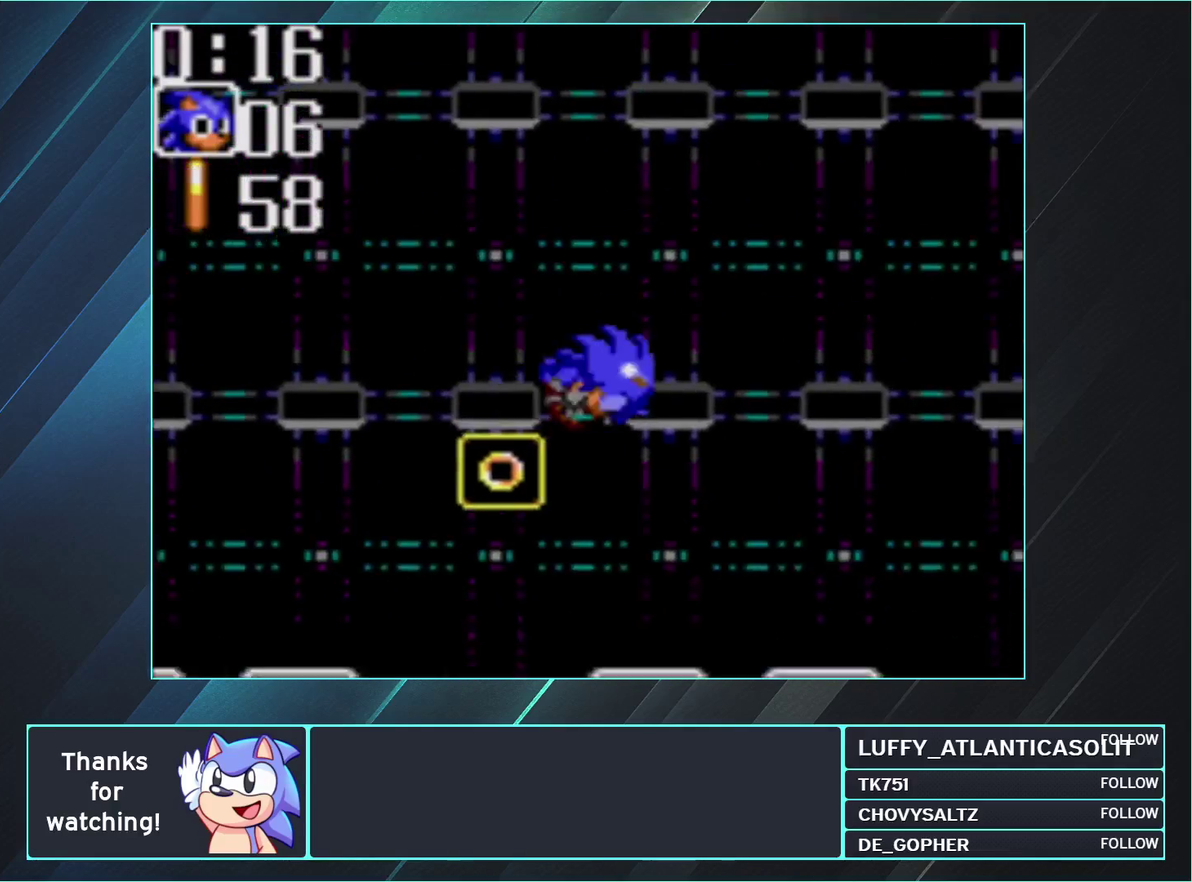
{"buttons": [], "events": [[167, "DPAD_RIGHT", "down"], [333, "DPAD_RIGHT", "up"]]}
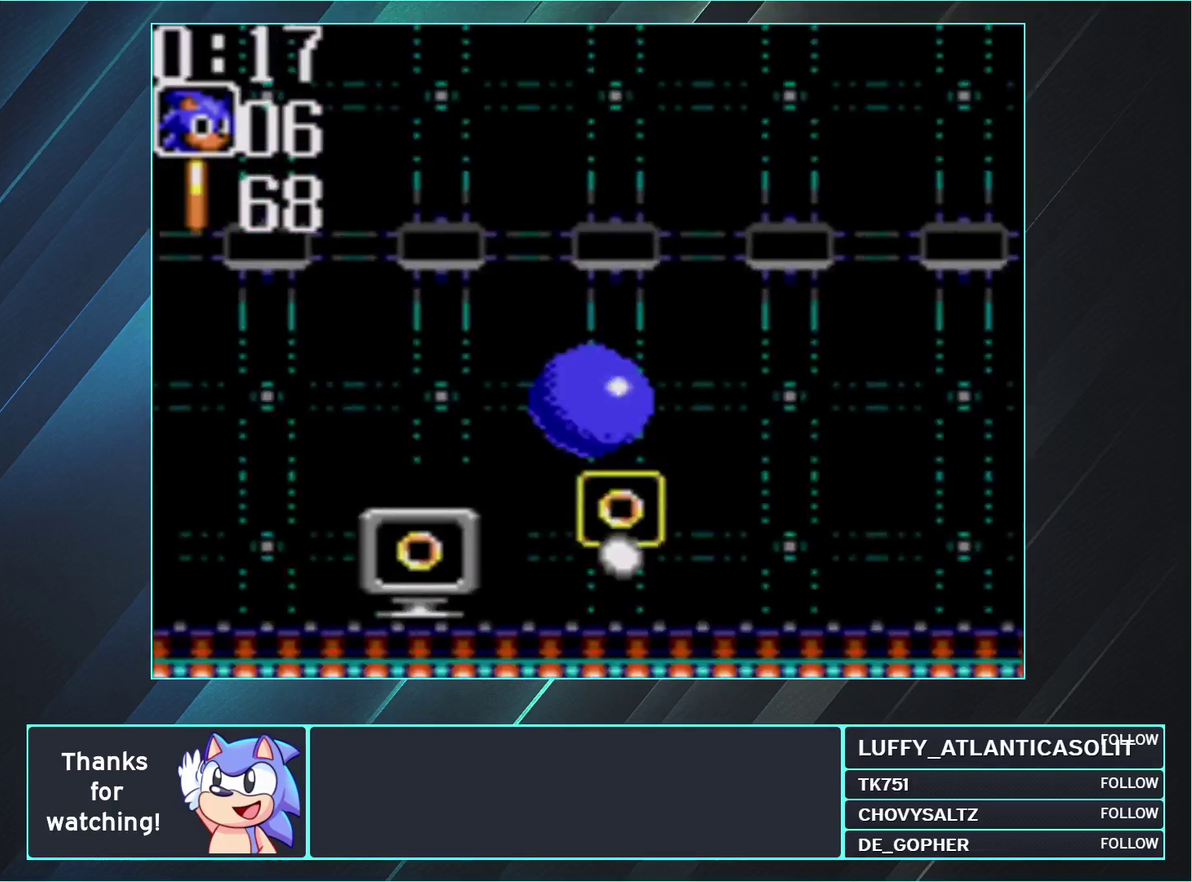
{"buttons": ["DPAD_LEFT"], "events": [[100, "DPAD_LEFT", "down"]]}
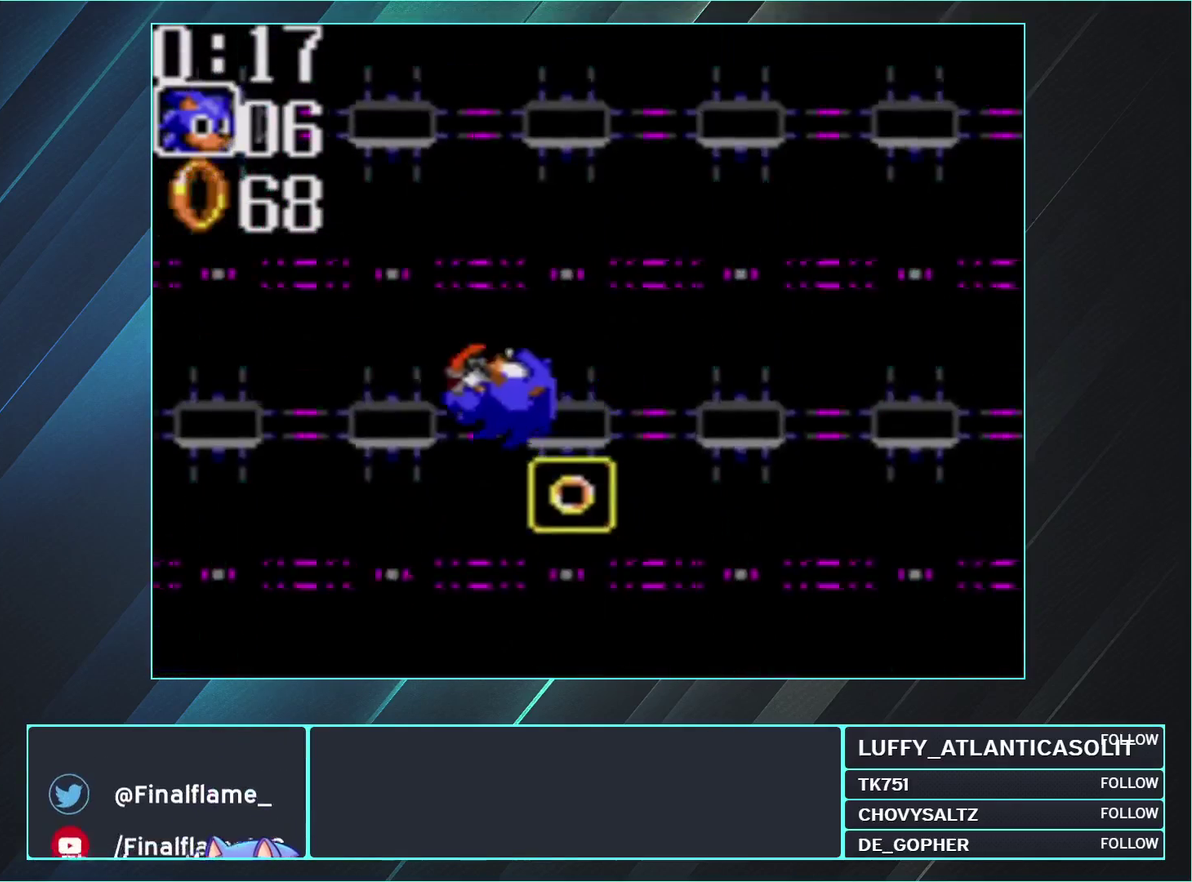
{"buttons": ["DPAD_LEFT"], "events": [[100, "DPAD_LEFT", "up"], [367, "DPAD_LEFT", "down"]]}
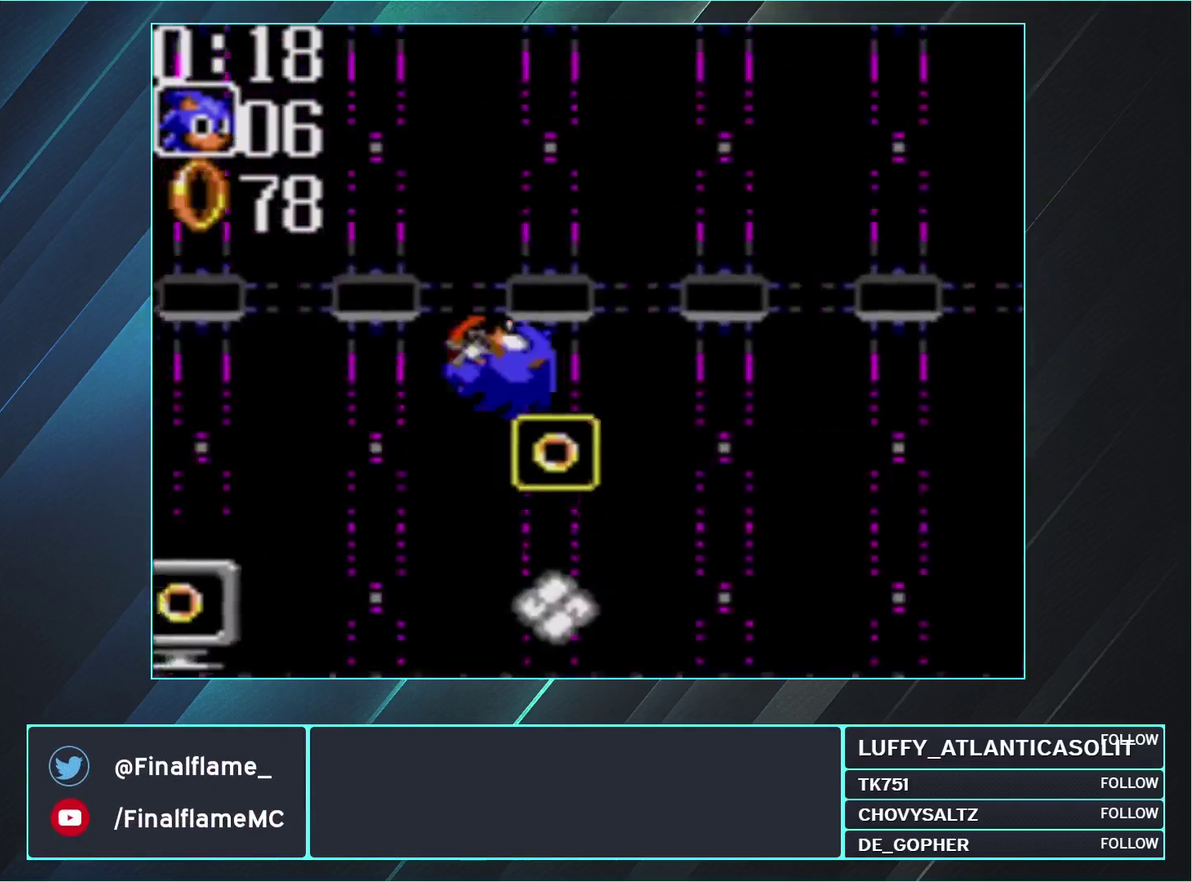
{"buttons": [], "events": [[217, "DPAD_LEFT", "up"], [400, "DPAD_LEFT", "down"], [467, "DPAD_LEFT", "up"]]}
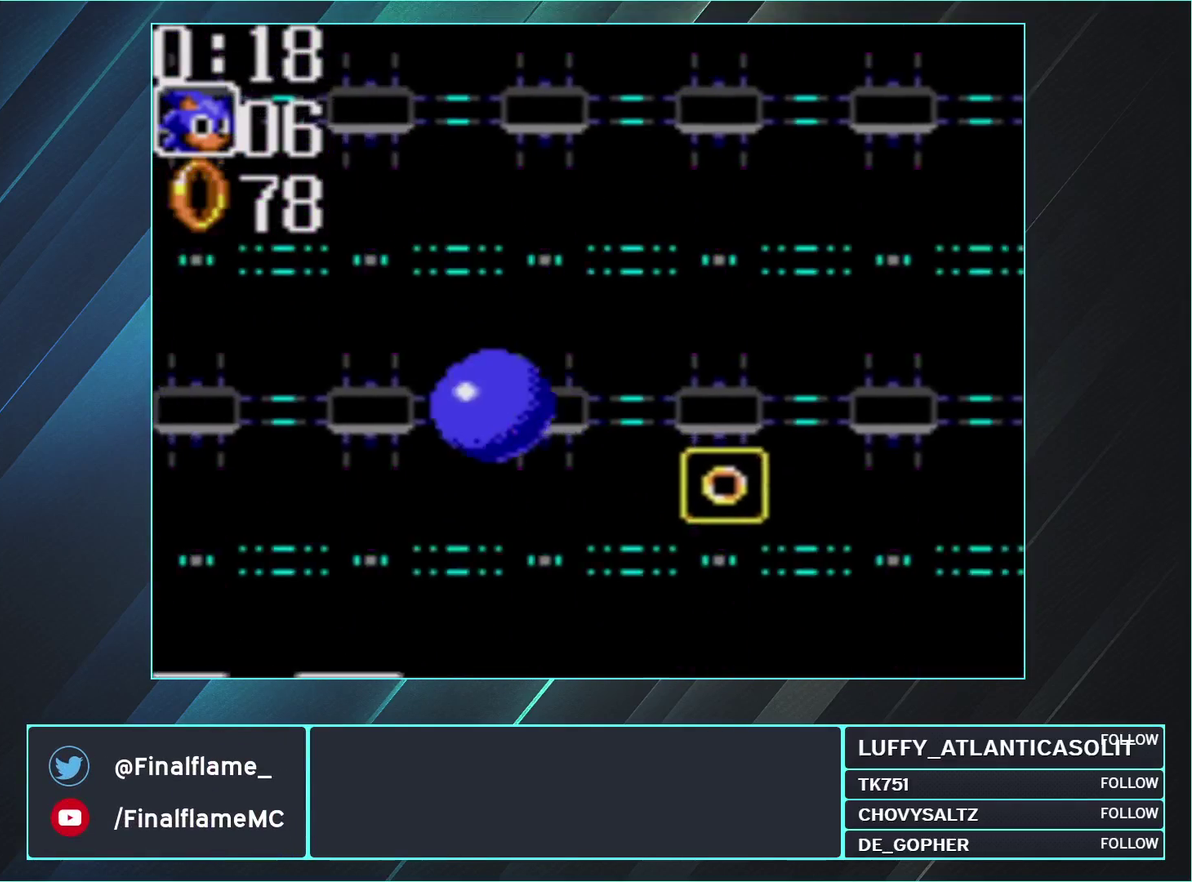
{"buttons": [], "events": []}